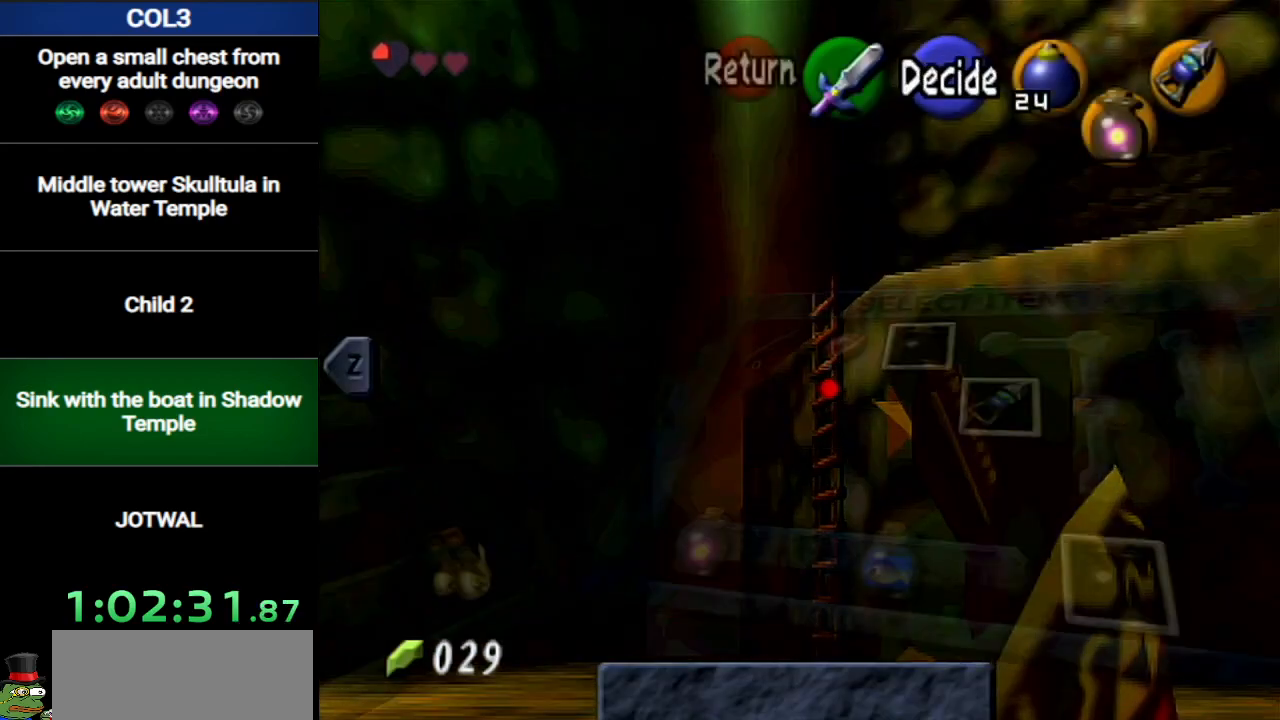
Gameplay with a controller (Nintendo layout); each line is a JSON object with the inputs held at the frame after it. "events" lists button and stick changes between this image and that frame as [ms after this image, input, new state], when the widget could be followed in between. Not read: L3 R3 START.
{"buttons": ["L1"], "left_stick": "down", "right_stick": "center", "events": []}
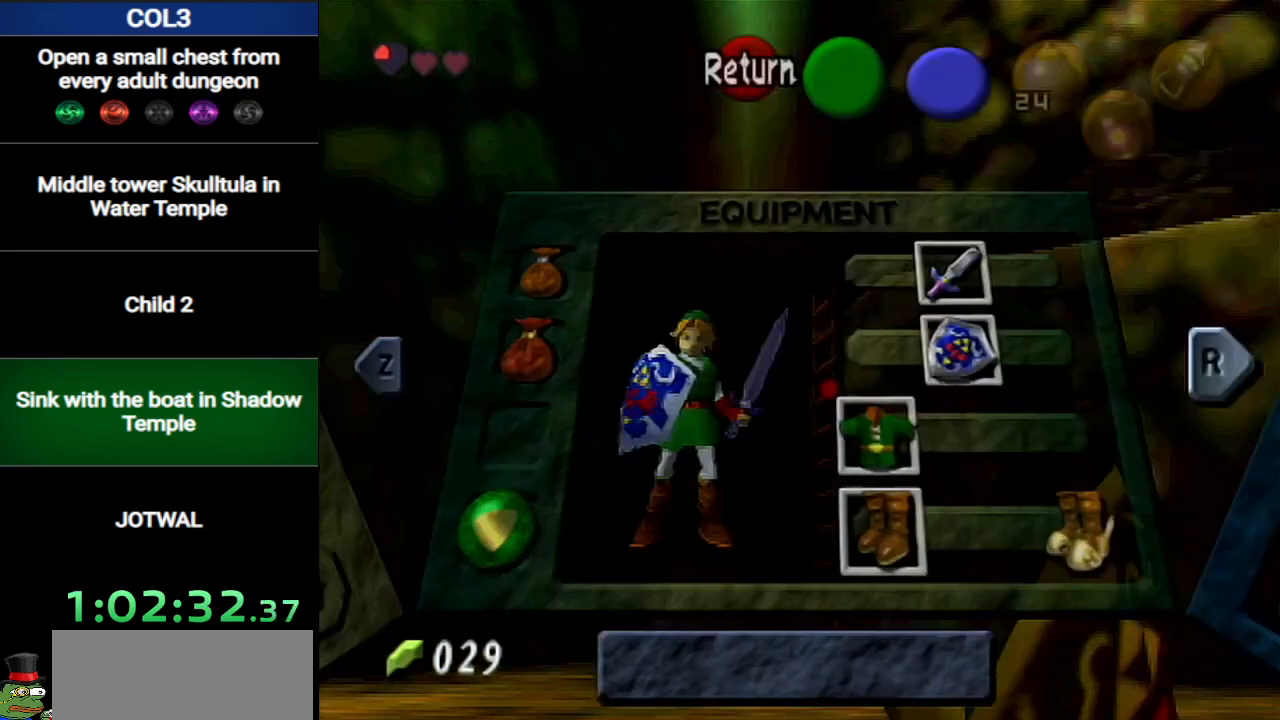
{"buttons": ["L1"], "left_stick": "down", "right_stick": "center", "events": []}
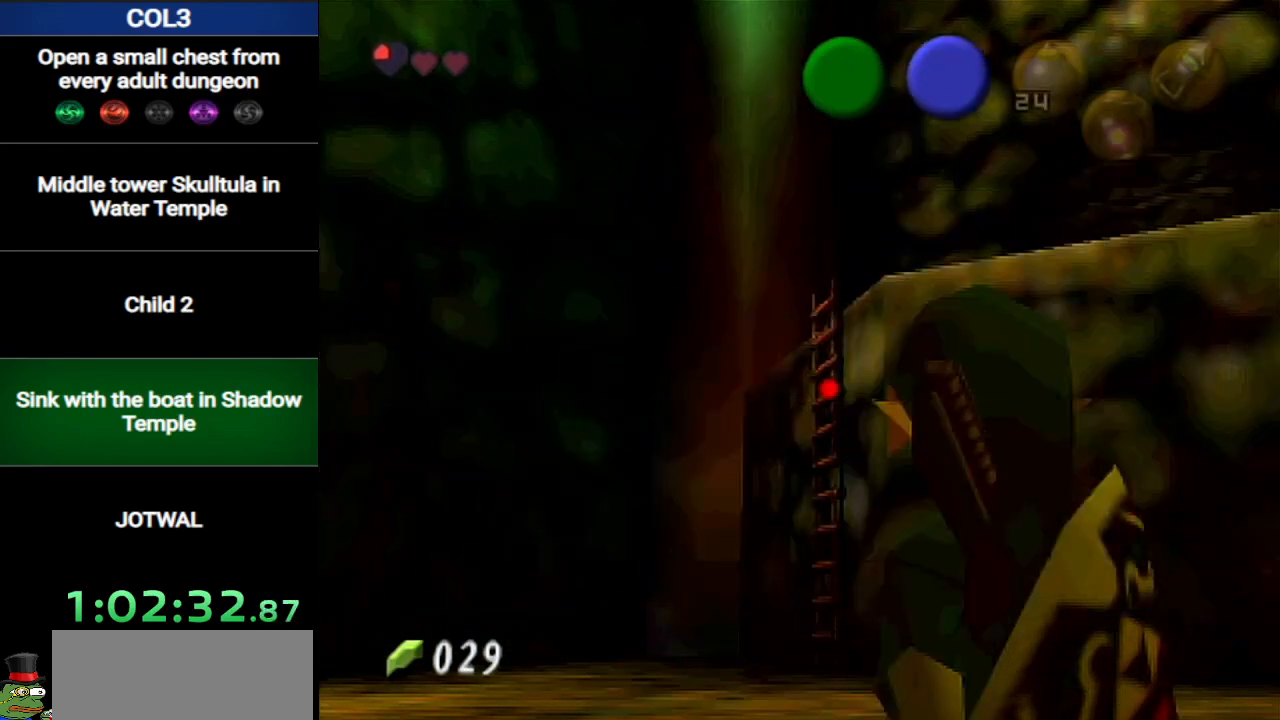
{"buttons": ["L1"], "left_stick": "down", "right_stick": "center", "events": []}
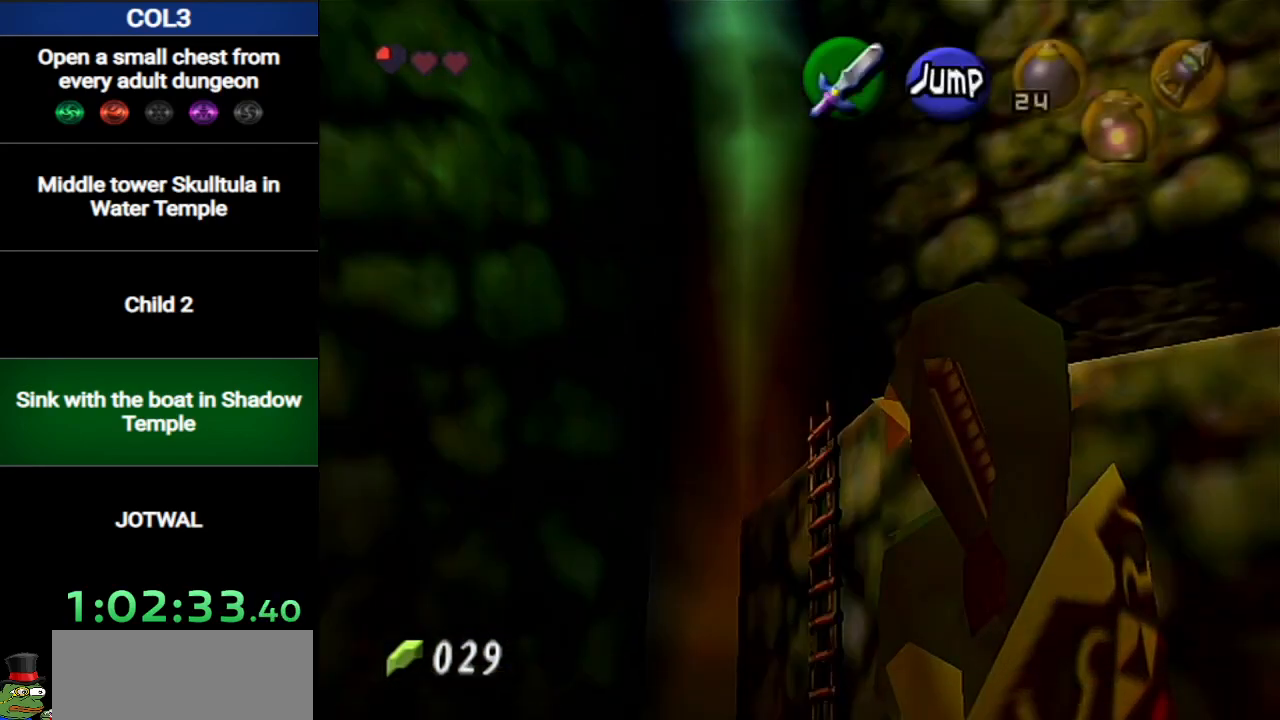
{"buttons": ["L1"], "left_stick": "down", "right_stick": "center", "events": []}
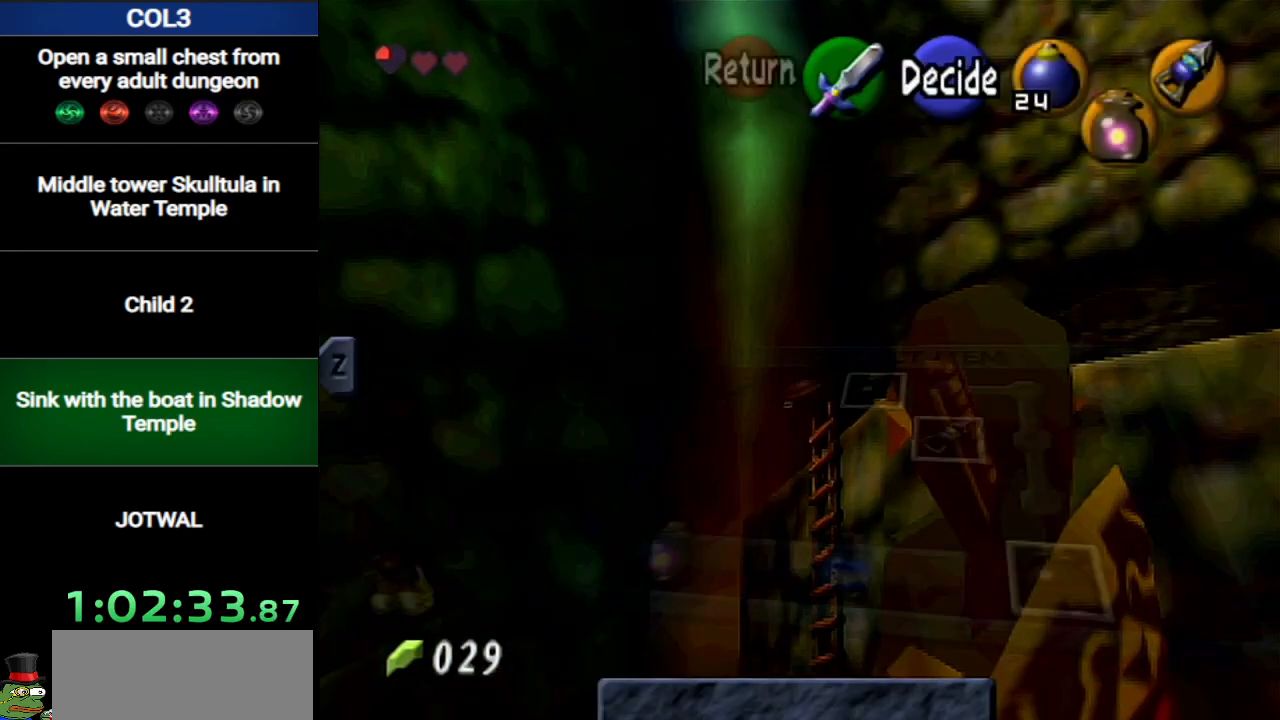
{"buttons": ["L1"], "left_stick": "down", "right_stick": "center", "events": []}
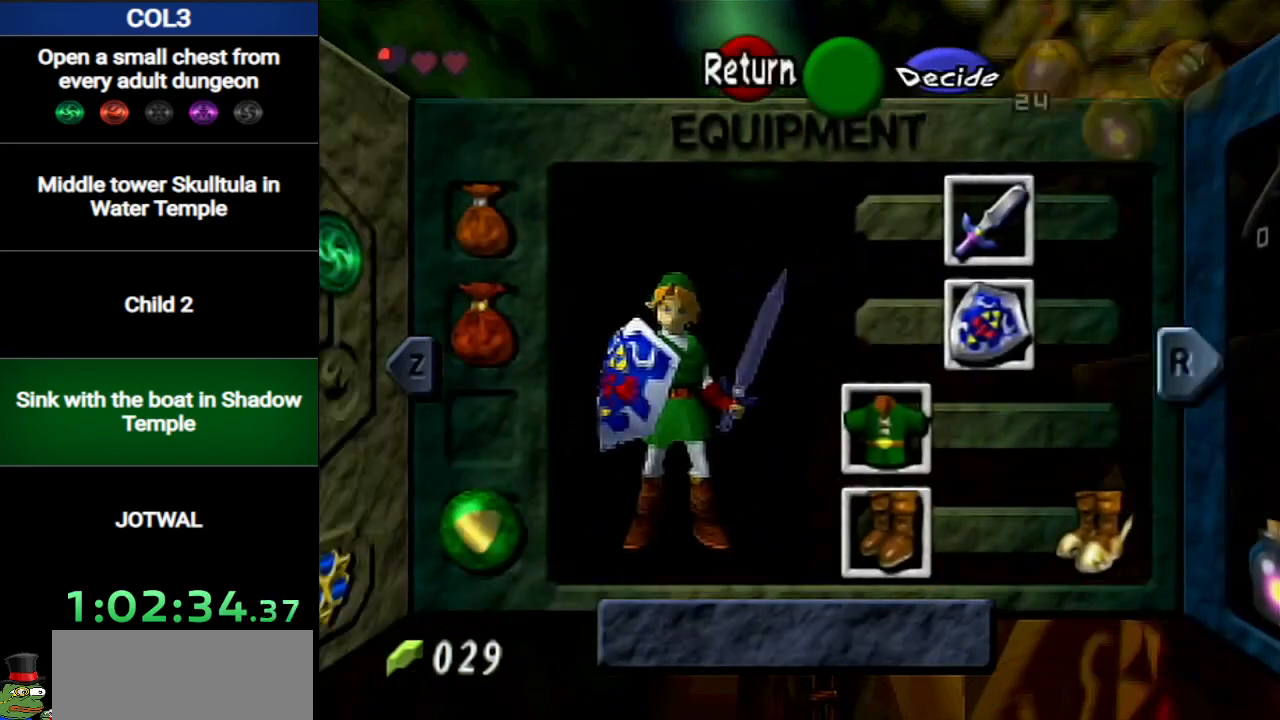
{"buttons": ["L1"], "left_stick": "down", "right_stick": "center", "events": []}
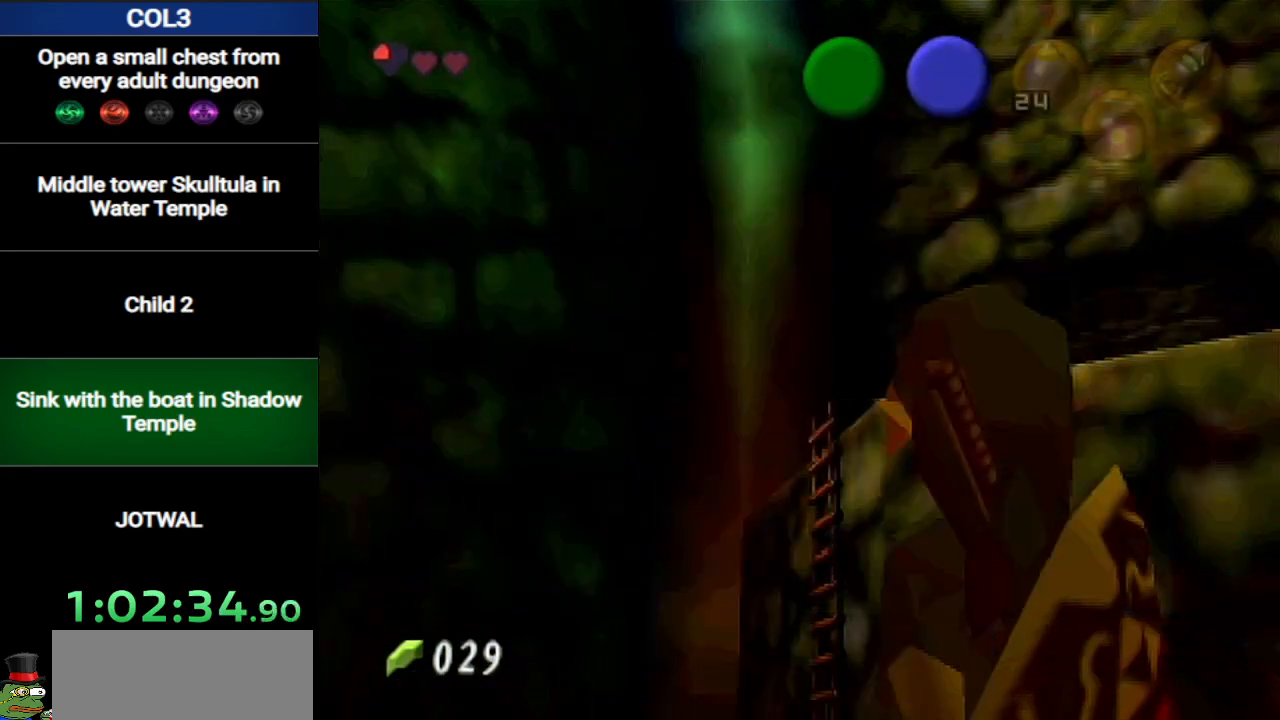
{"buttons": ["L1"], "left_stick": "up", "right_stick": "center", "events": [[500, "left_stick", "up"]]}
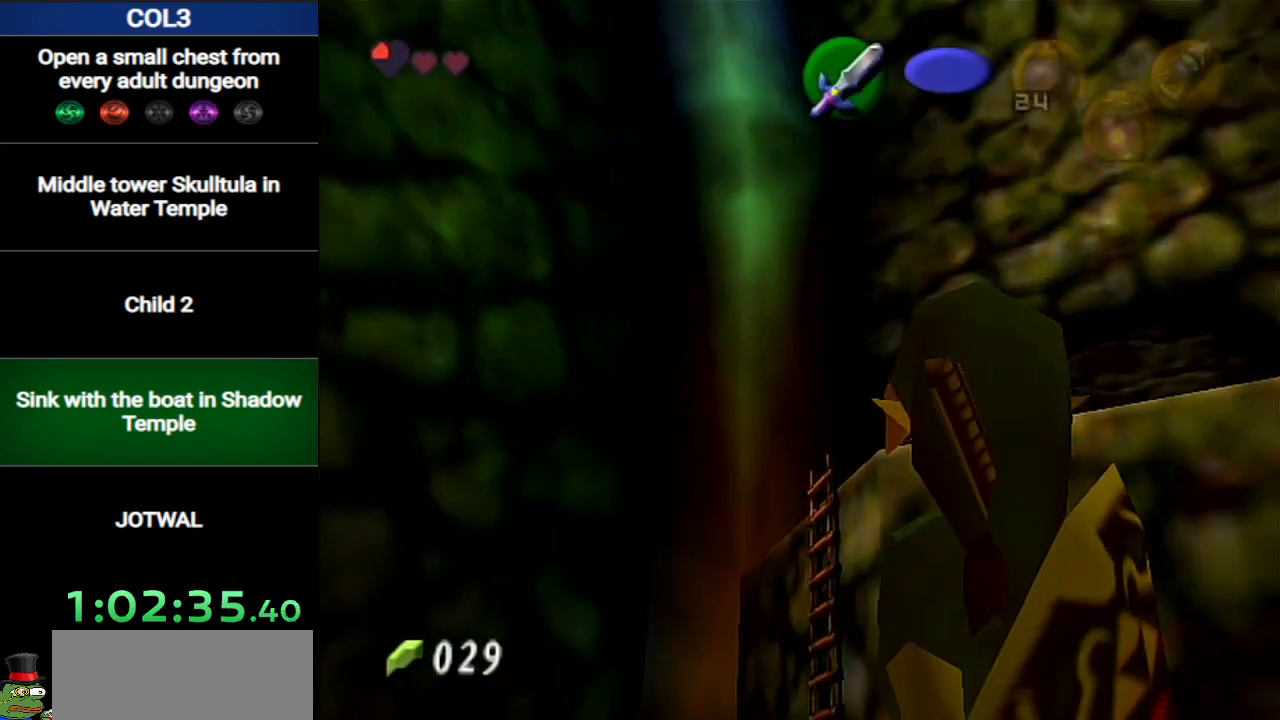
{"buttons": ["L1"], "left_stick": "up", "right_stick": "center", "events": []}
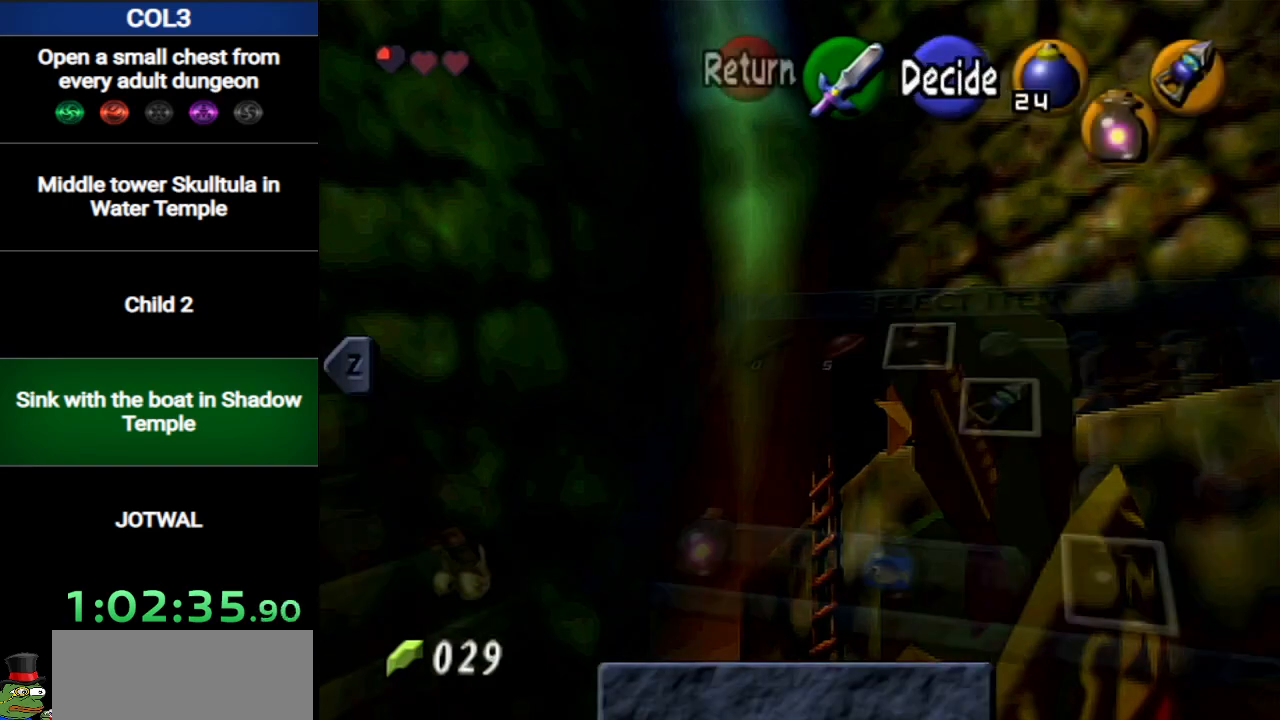
{"buttons": ["L1"], "left_stick": "up", "right_stick": "center", "events": []}
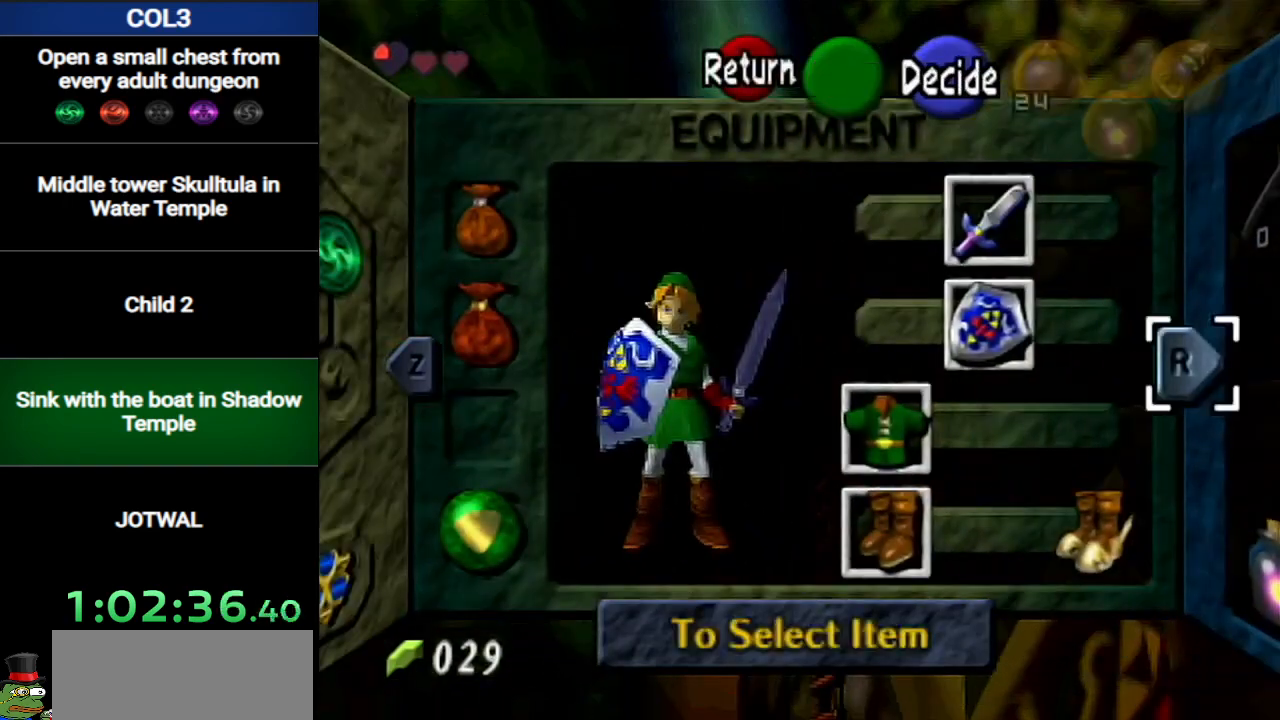
{"buttons": ["L1"], "left_stick": "up", "right_stick": "center", "events": [[434, "X", "down"], [467, "X", "up"]]}
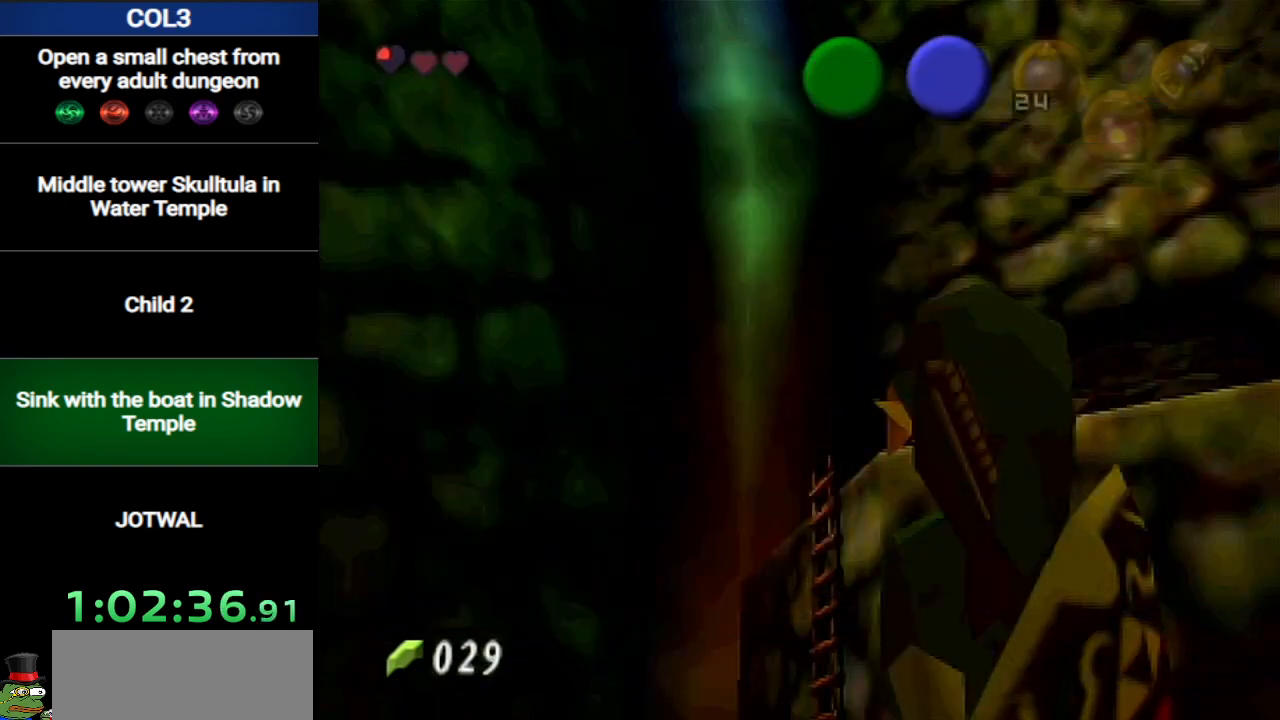
{"buttons": ["L1"], "left_stick": "up", "right_stick": "center", "events": []}
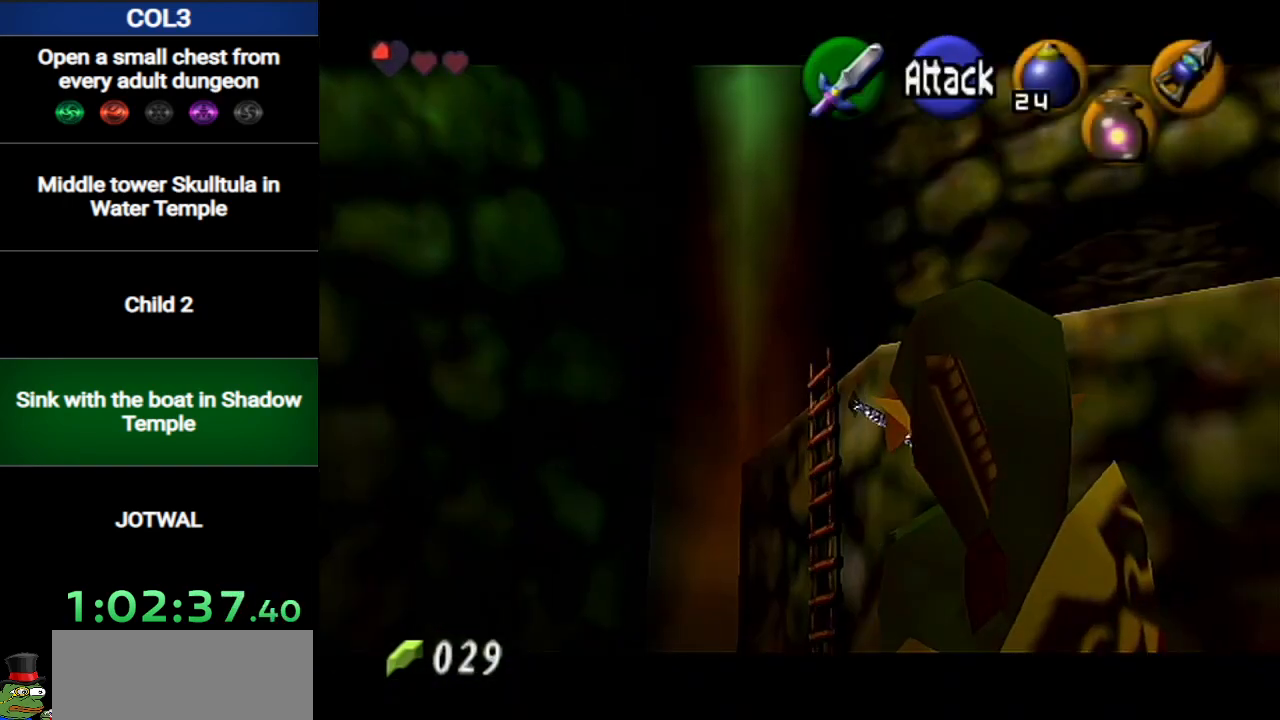
{"buttons": ["L1"], "left_stick": "up", "right_stick": "center", "events": []}
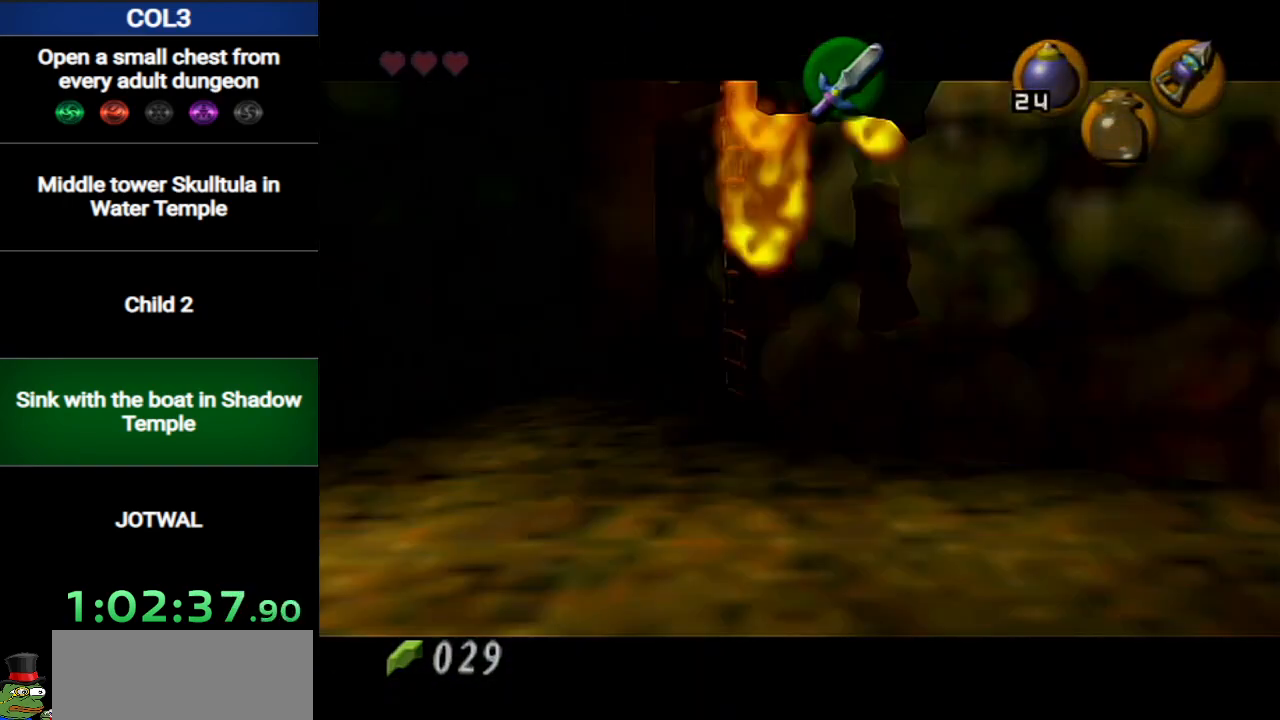
{"buttons": ["L1"], "left_stick": "up", "right_stick": "center", "events": []}
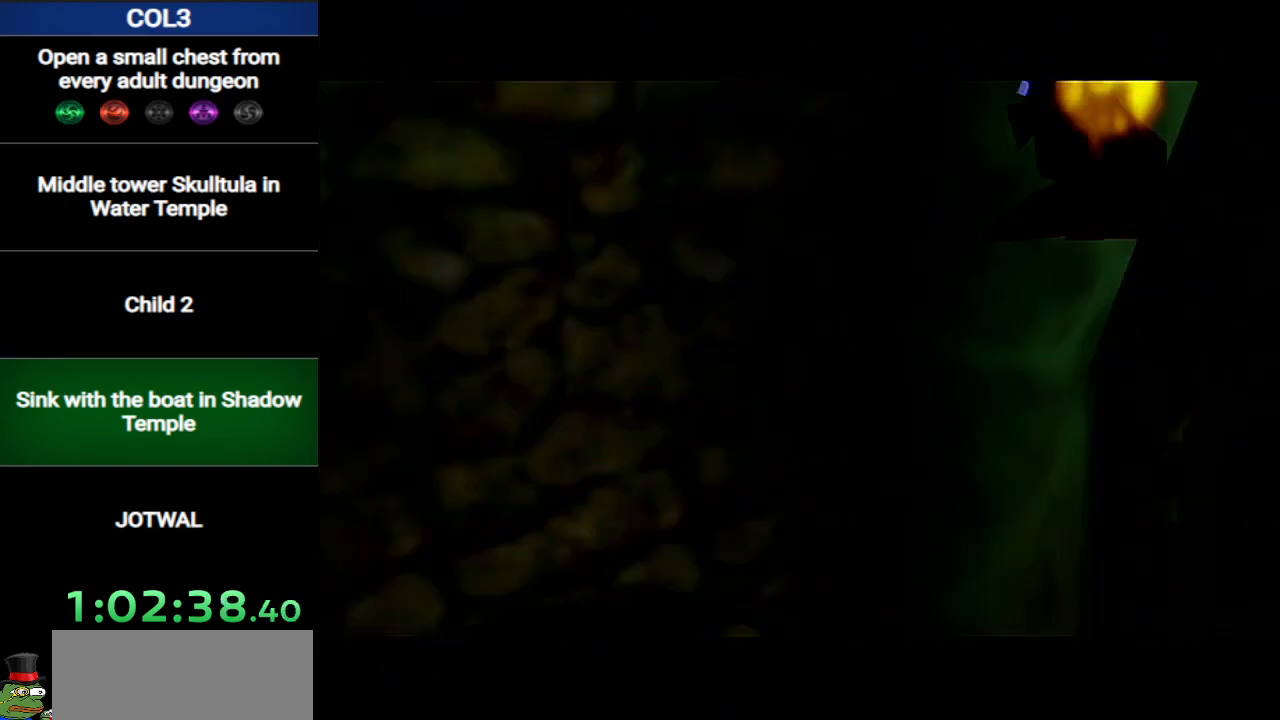
{"buttons": ["L1"], "left_stick": "up", "right_stick": "center", "events": []}
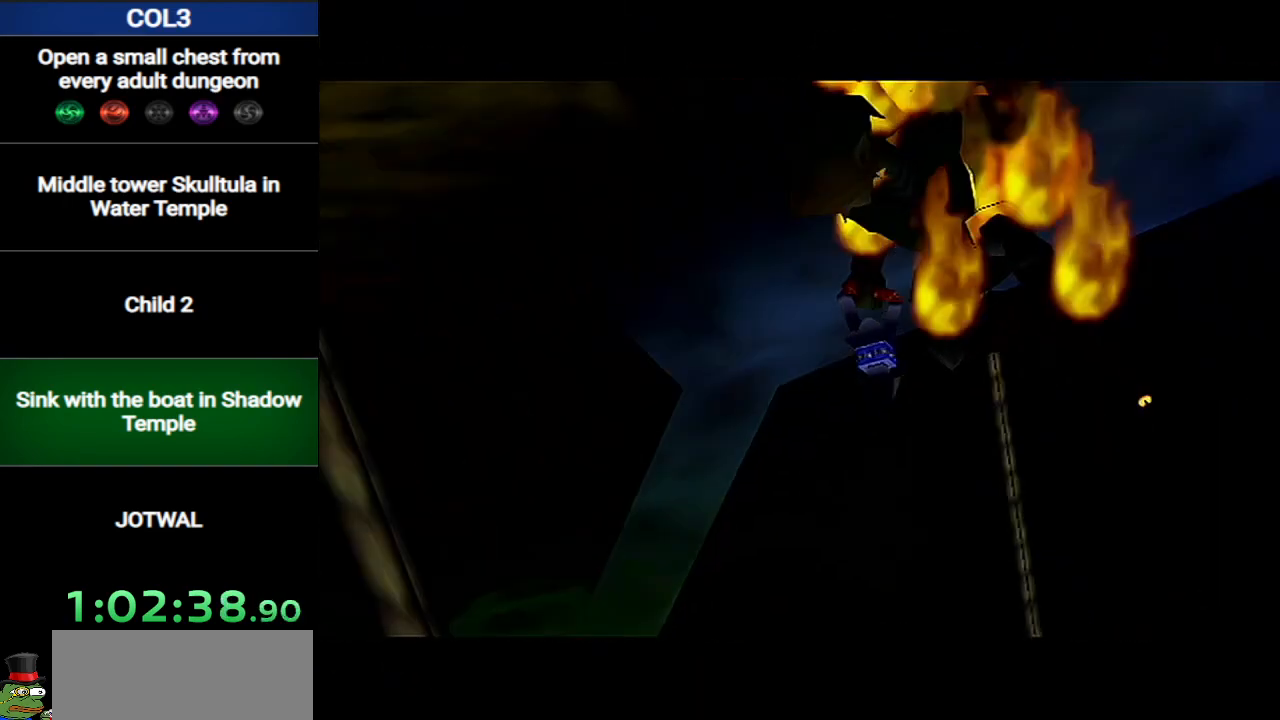
{"buttons": ["L1"], "left_stick": "up", "right_stick": "center", "events": []}
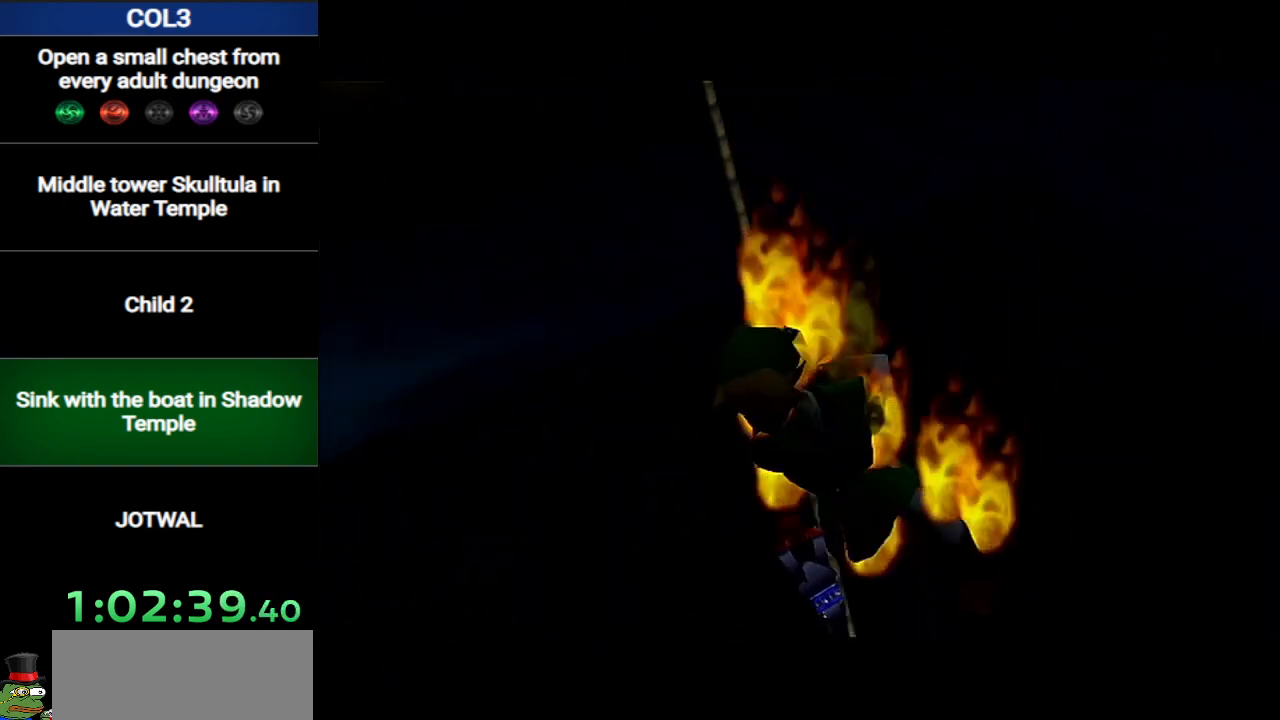
{"buttons": ["L1"], "left_stick": "up", "right_stick": "center", "events": []}
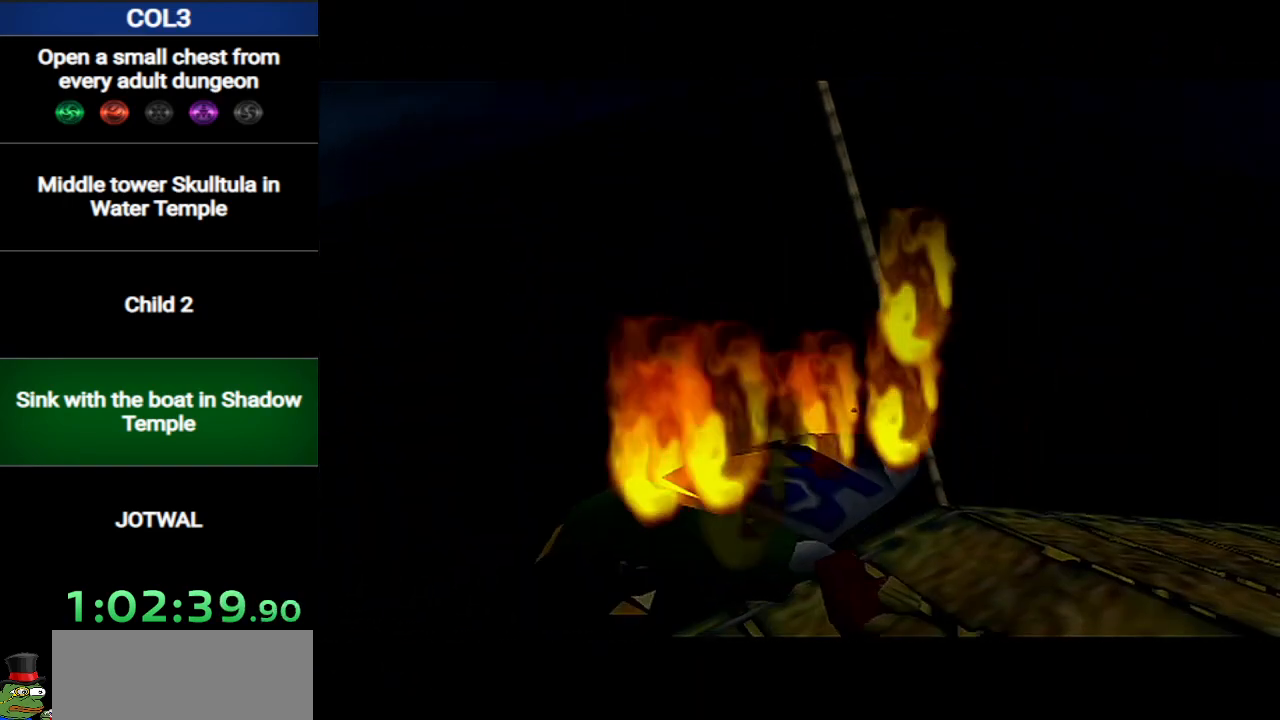
{"buttons": [], "left_stick": "center", "right_stick": "center", "events": [[33, "L1", "up"], [100, "left_stick", "center"]]}
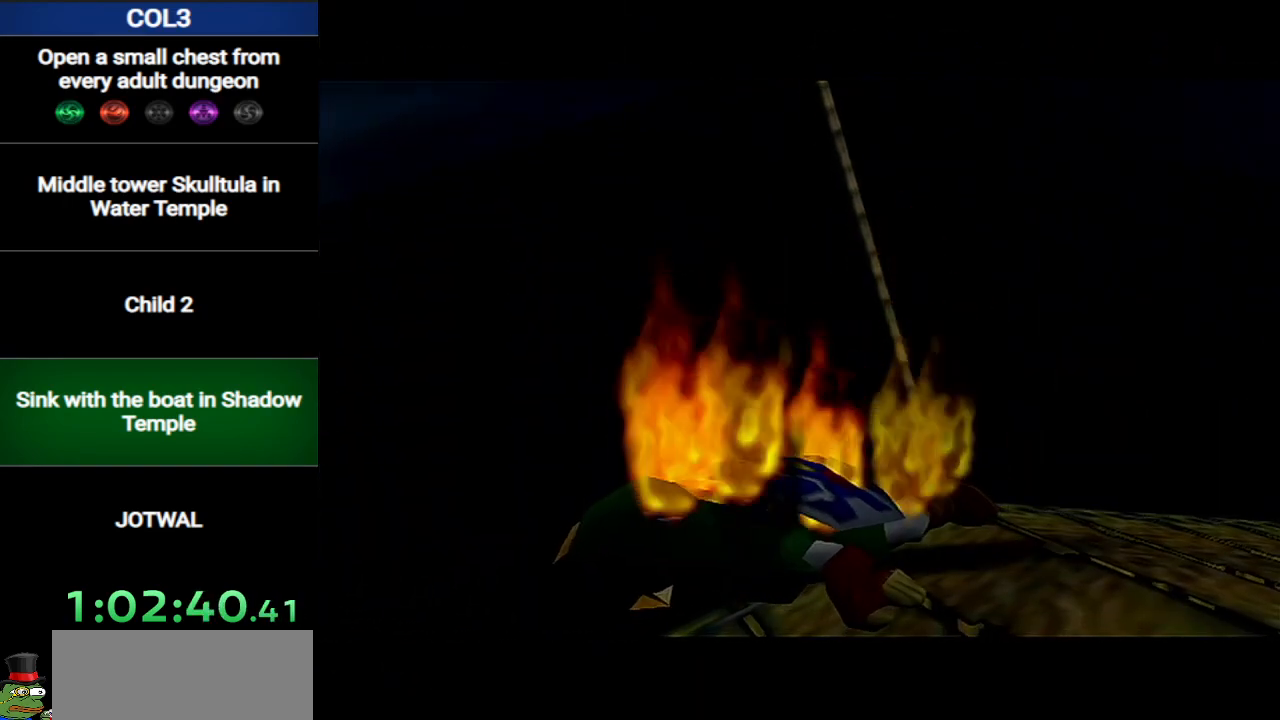
{"buttons": [], "left_stick": "center", "right_stick": "center", "events": []}
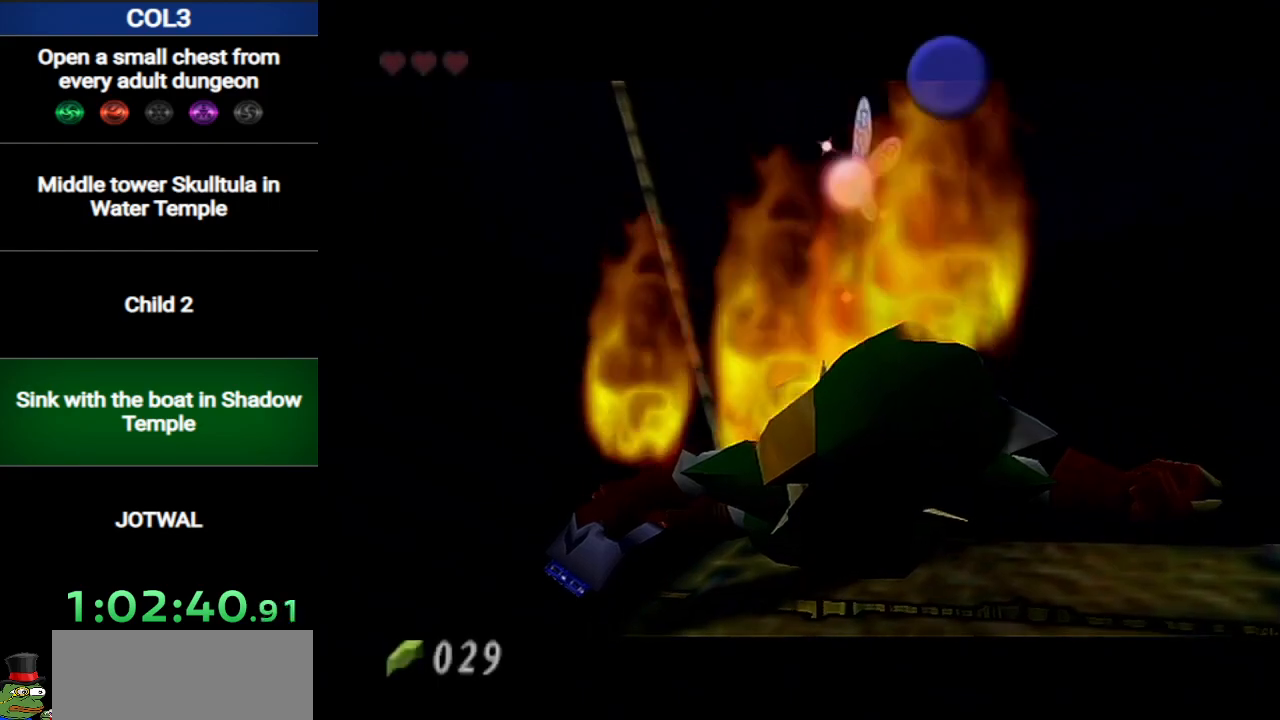
{"buttons": [], "left_stick": "center", "right_stick": "center", "events": []}
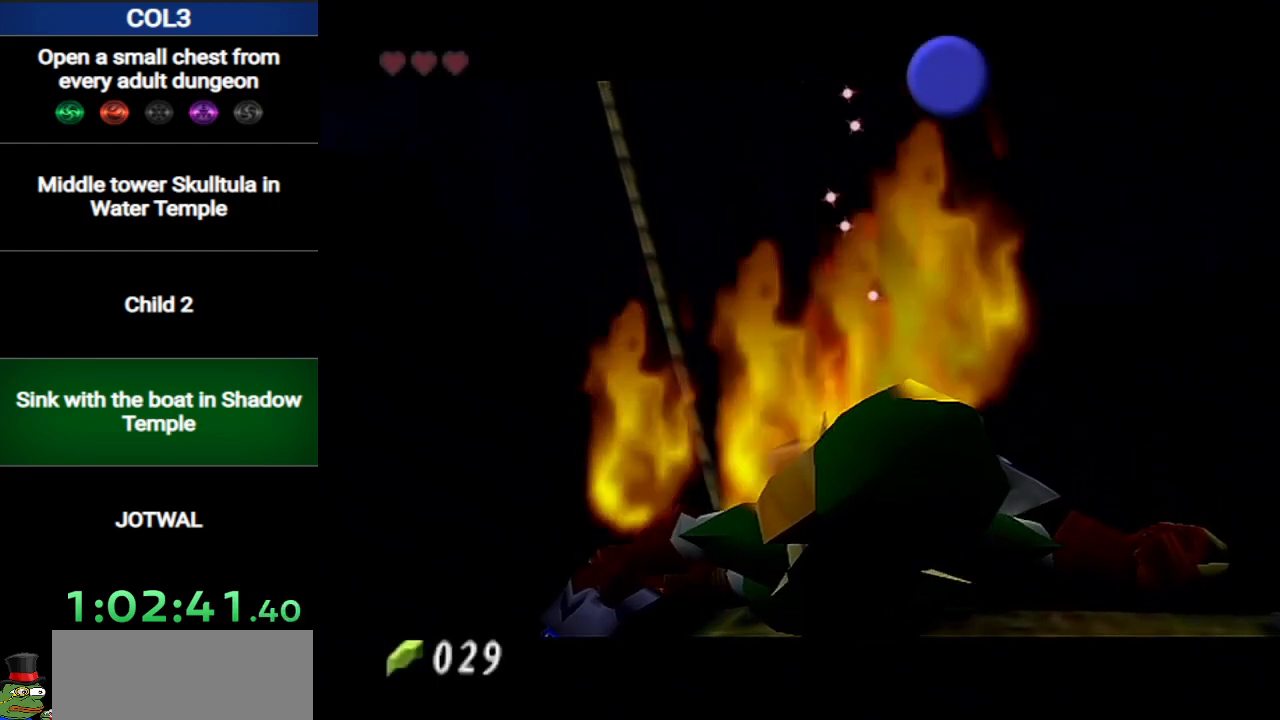
{"buttons": [], "left_stick": "center", "right_stick": "center", "events": []}
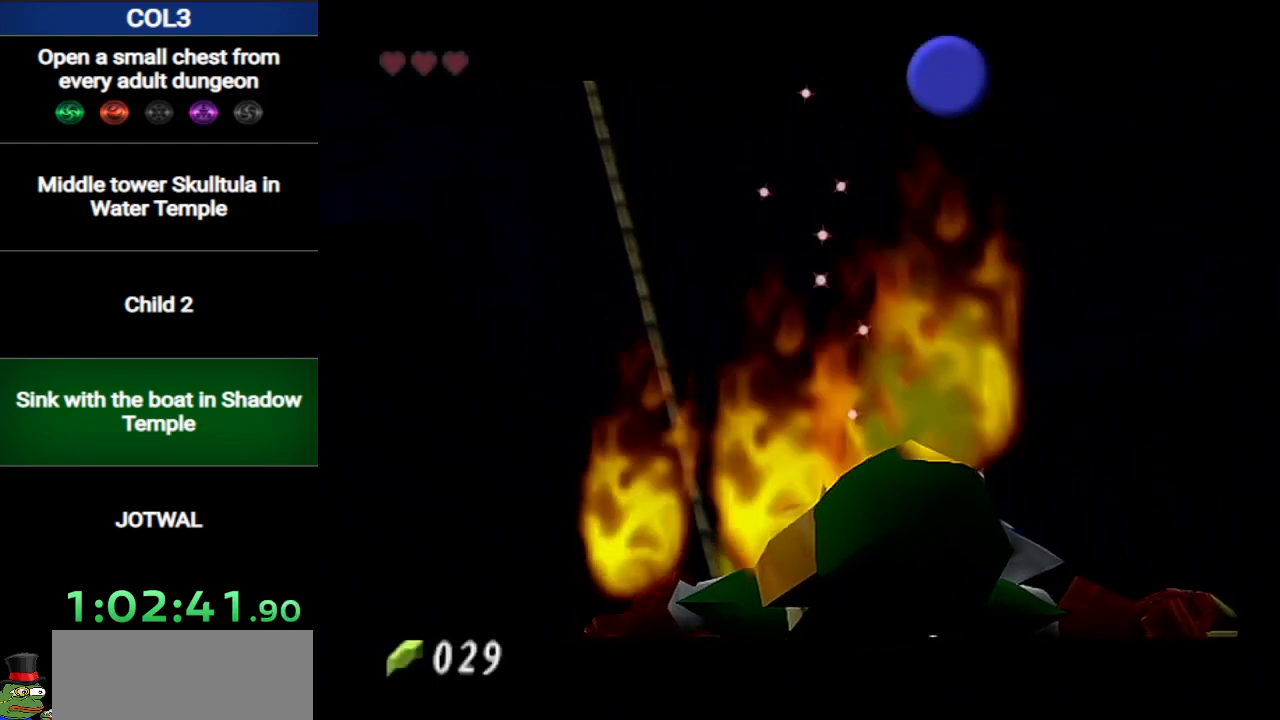
{"buttons": [], "left_stick": "center", "right_stick": "center", "events": []}
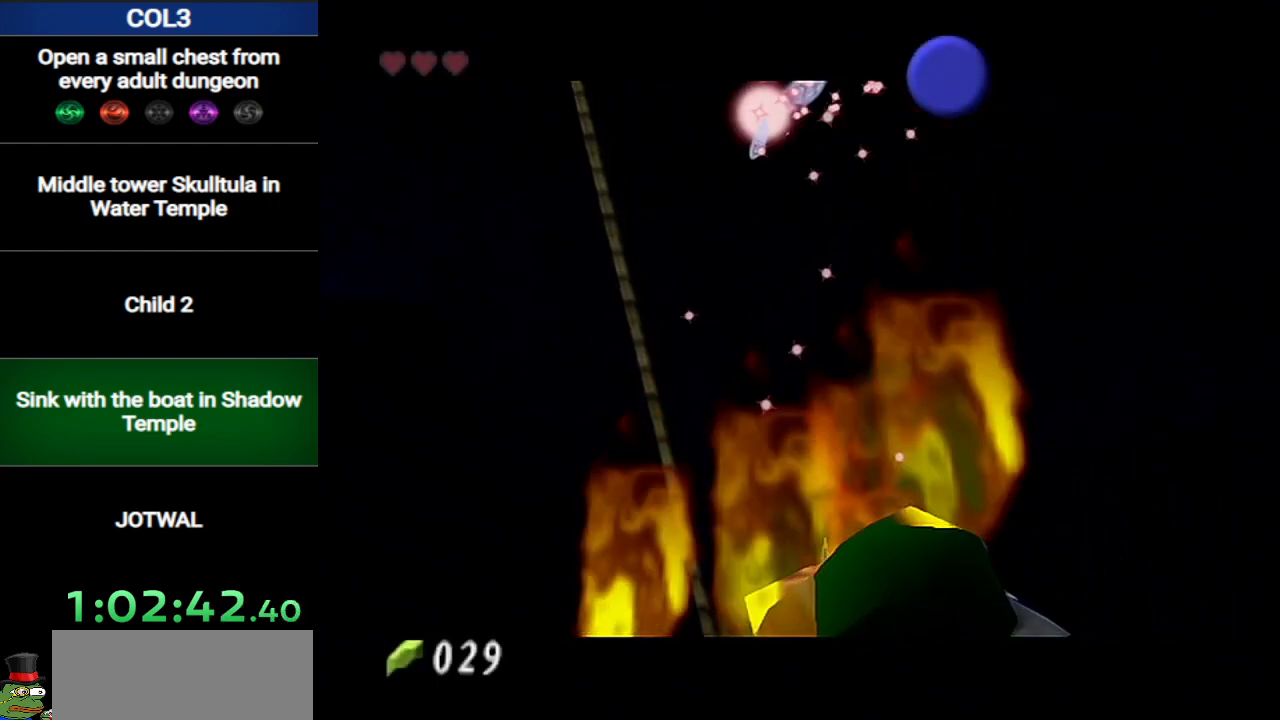
{"buttons": [], "left_stick": "center", "right_stick": "center", "events": []}
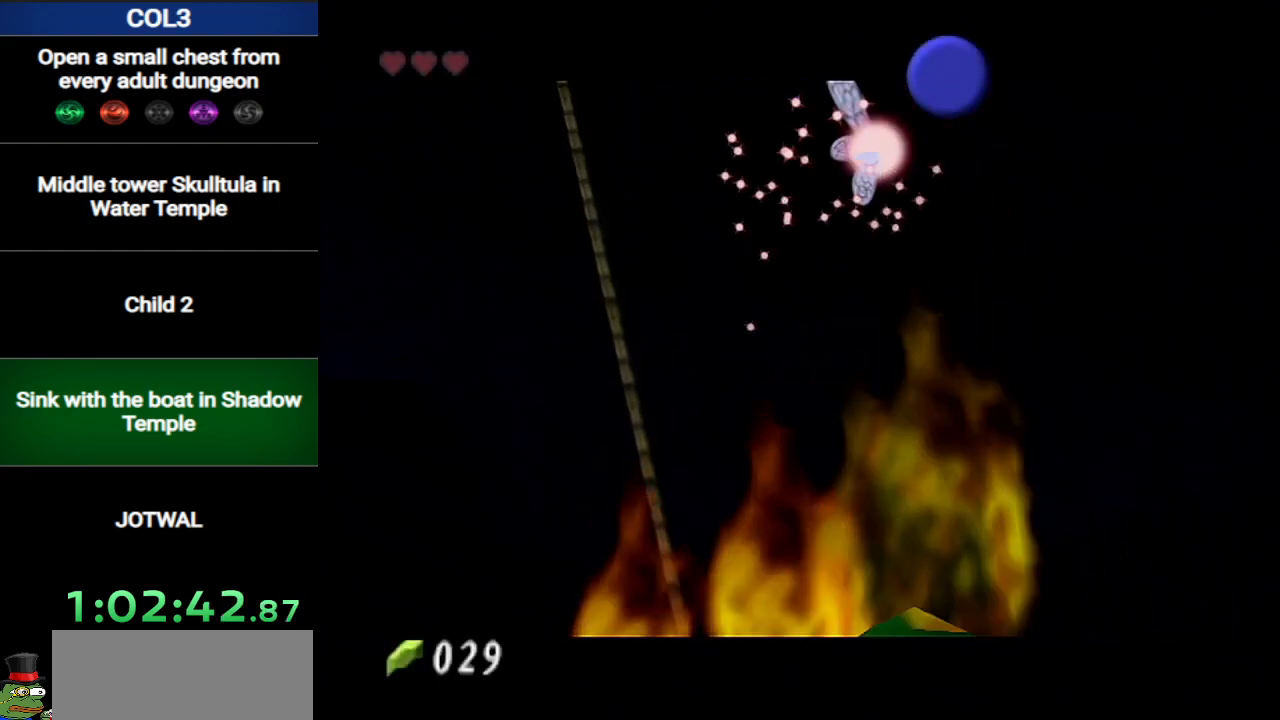
{"buttons": [], "left_stick": "center", "right_stick": "center", "events": []}
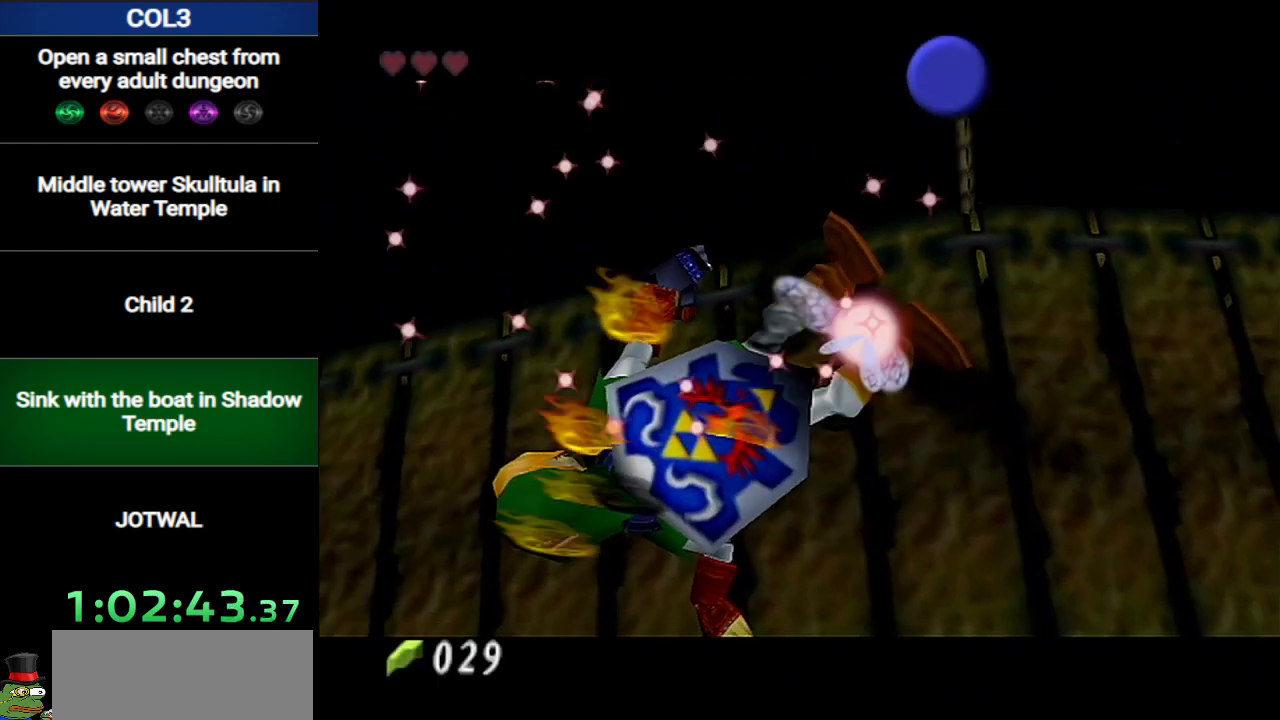
{"buttons": [], "left_stick": "center", "right_stick": "center", "events": []}
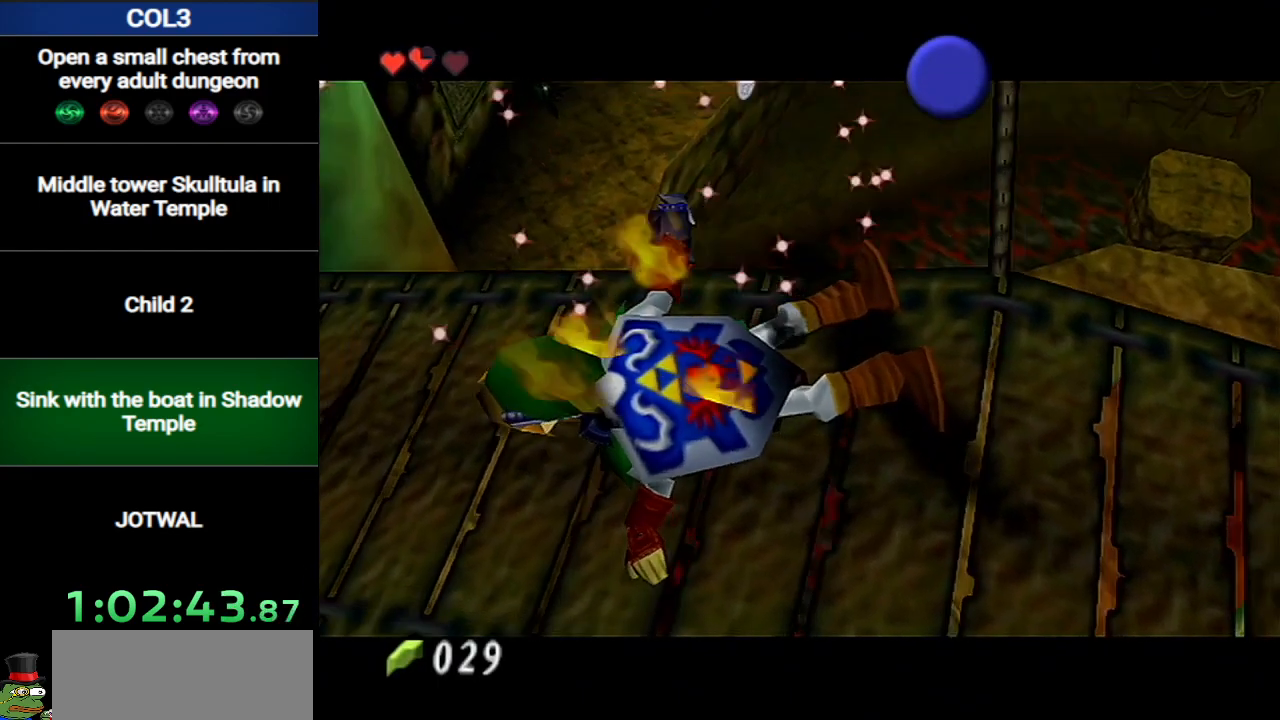
{"buttons": [], "left_stick": "center", "right_stick": "center", "events": []}
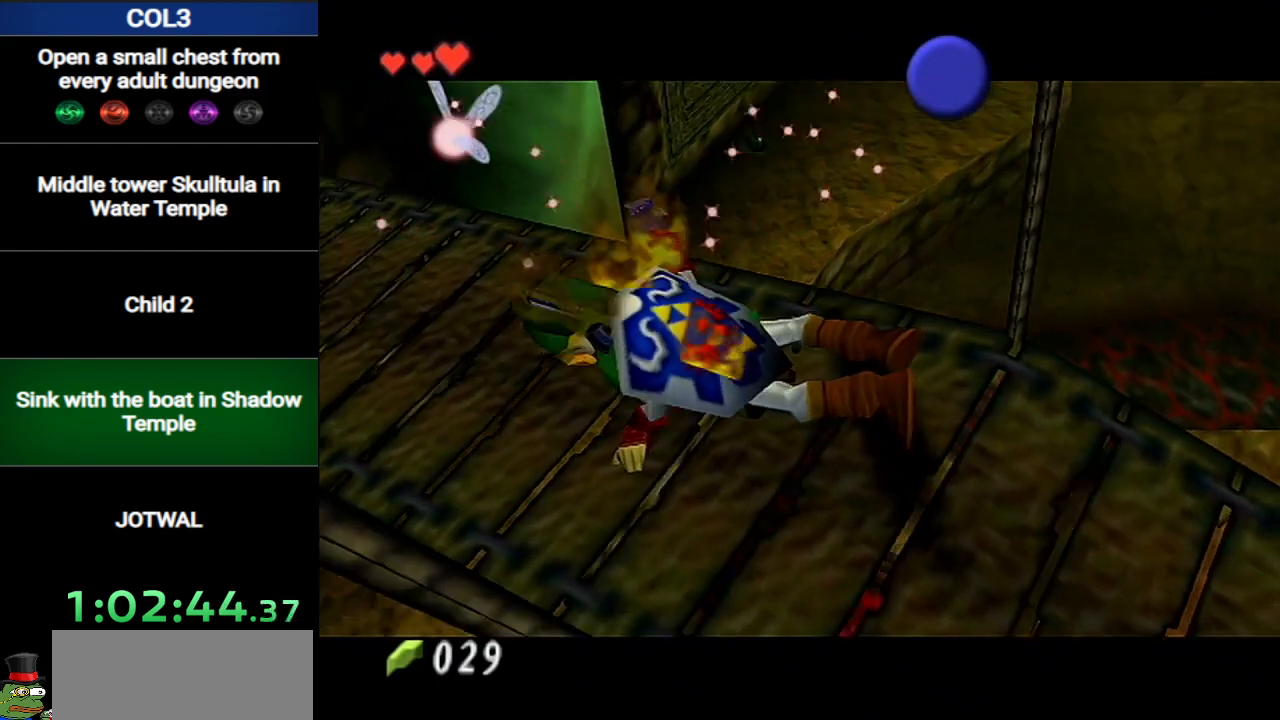
{"buttons": [], "left_stick": "up", "right_stick": "center", "events": [[150, "left_stick", "up"]]}
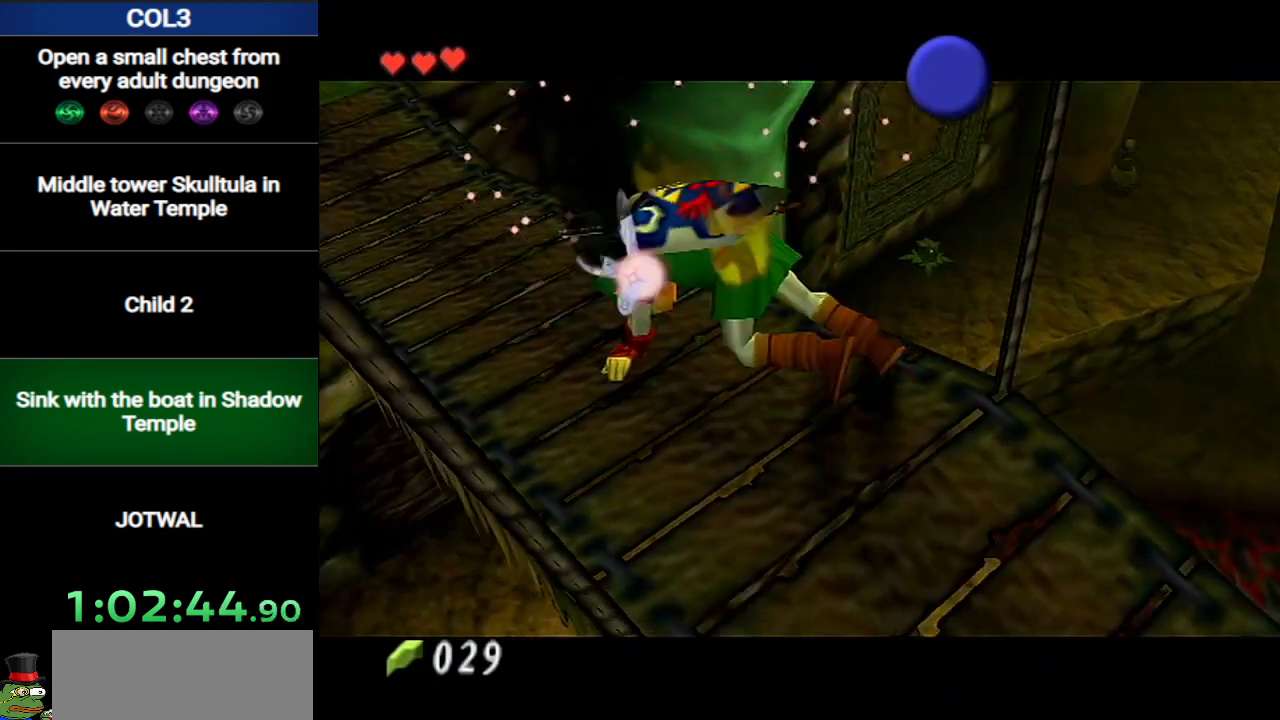
{"buttons": [], "left_stick": "up", "right_stick": "center", "events": []}
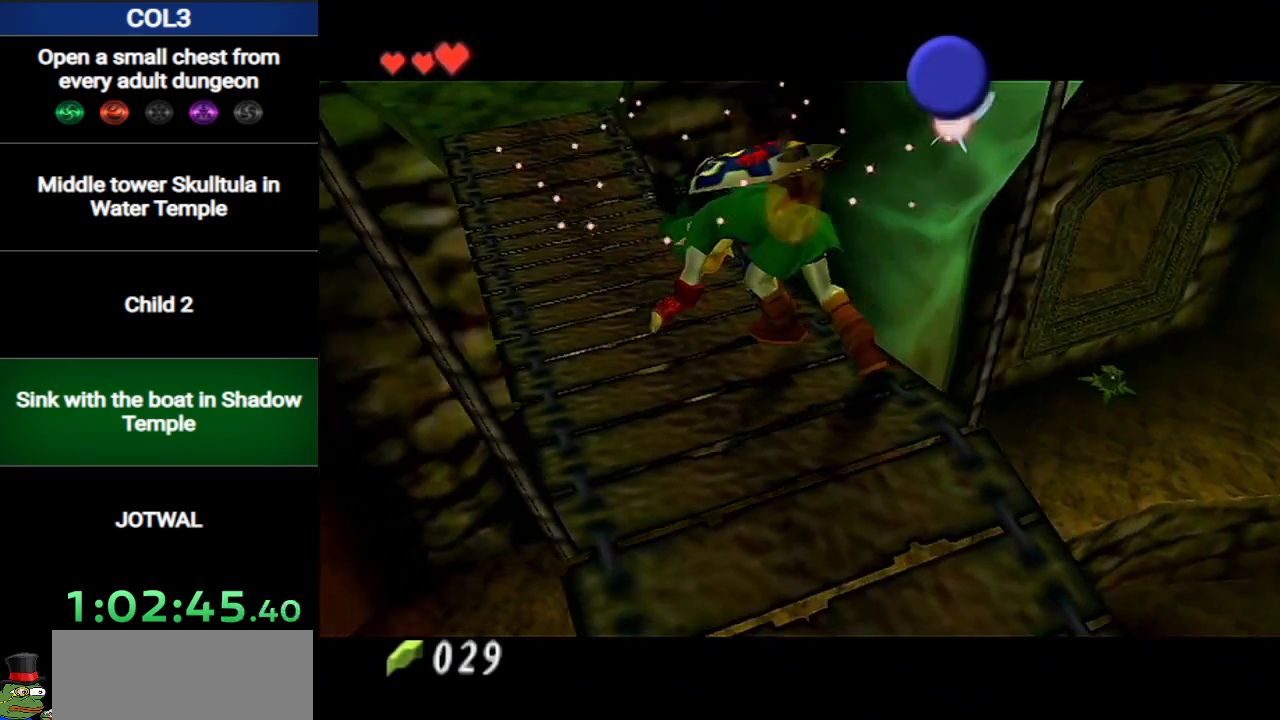
{"buttons": [], "left_stick": "up", "right_stick": "center", "events": []}
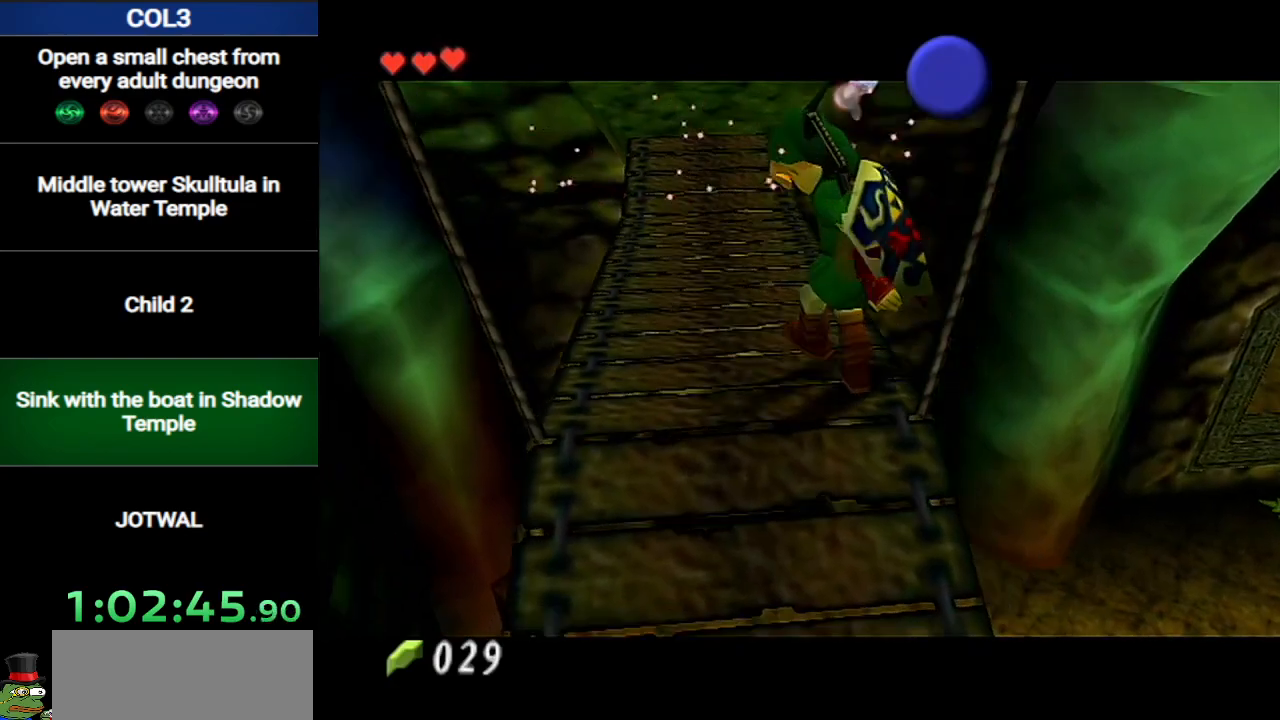
{"buttons": [], "left_stick": "up", "right_stick": "center", "events": []}